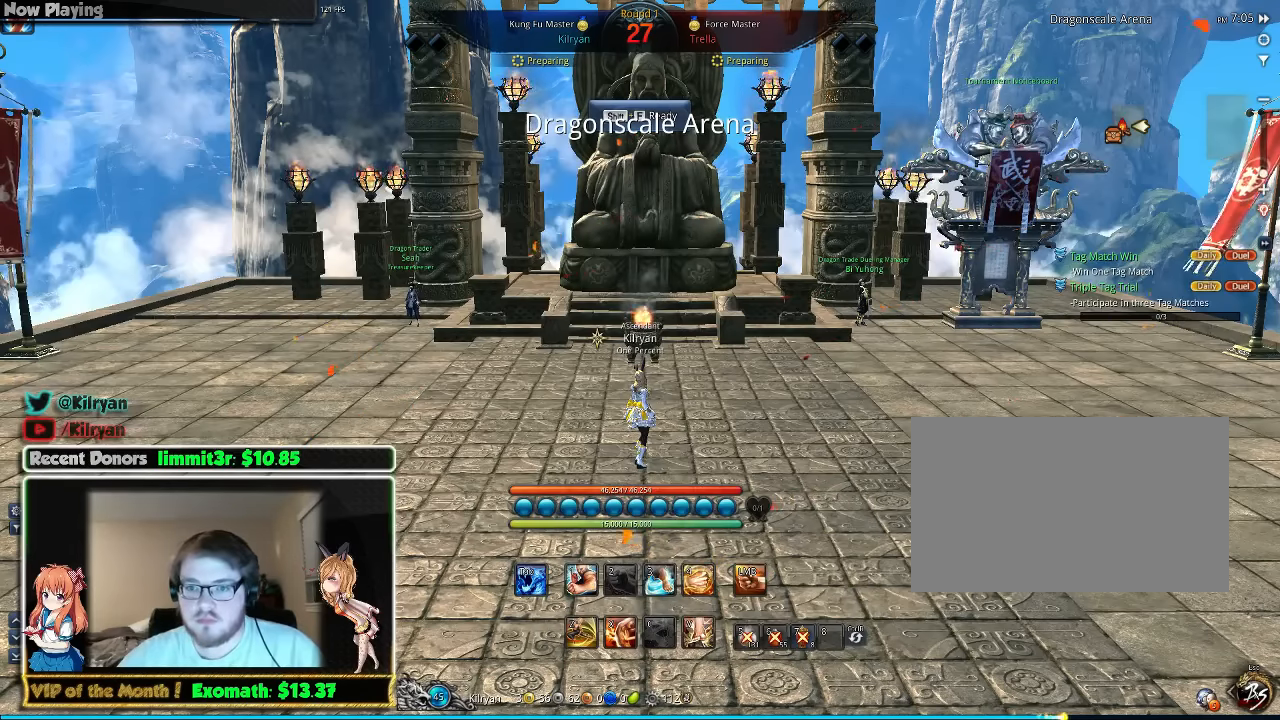
Gameplay with keyboard and mouse; each line is a JSON object with the keys and mouse buttons held at the frame after it. "events" lists presses ("down") and releases ("up") of "1", "2", "3", "4", "5", "a", "alt", "c", "ctrl", "d", "e", "f", "q", "r", "s", "shift", "space", "tab", "v", "w", "x", "z", "mouse_left", "mouse_middle", "mouse_right", "mouse_wheel_up" and "mouse_wheel_down" between this image and that frame as [ms after this image, input, new state], when the widget could be followed in between. "mouse_left", "mouse_middle", "mouse_right", "mouse_wheel_up", "mouse_wheel_down" = the "left", "middle", "right", "wheel_up", "wheel_down" buttons of the "mouse" list. No other keys are recorded. Mouse movement is not recorded.
{"keys": ["w"], "mouse": [], "events": [[120, "w", "down"]]}
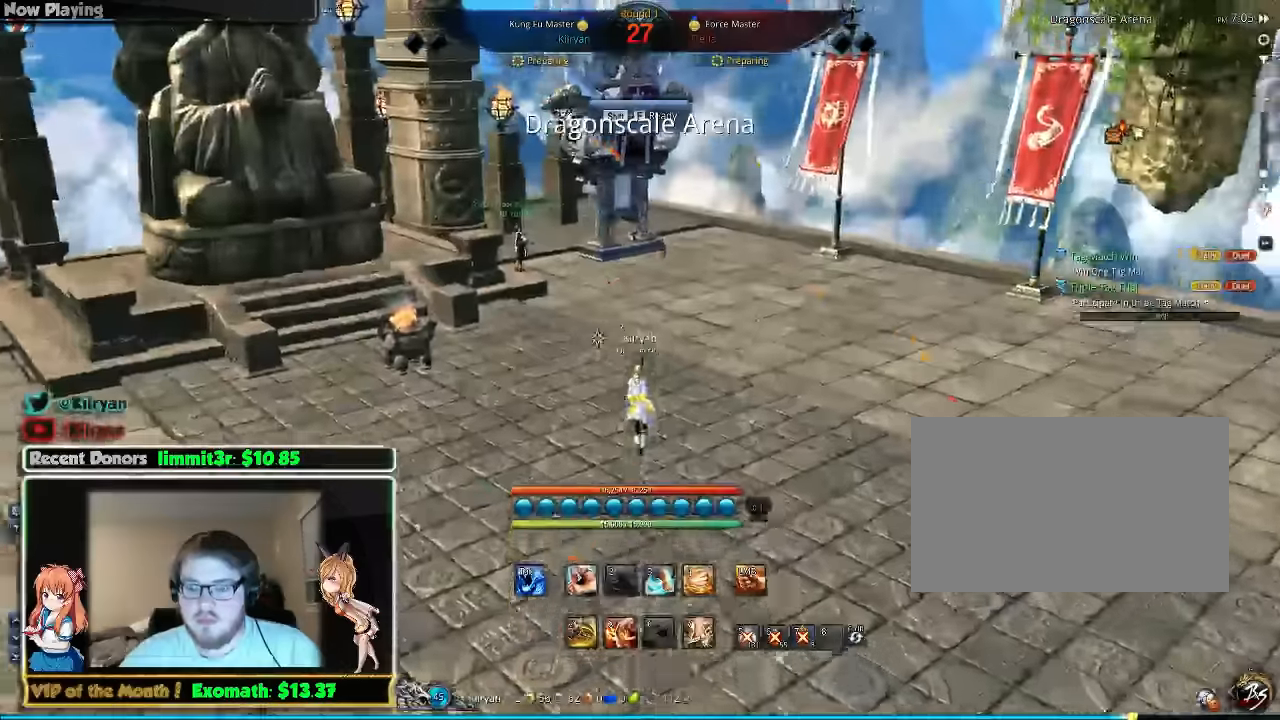
{"keys": [], "mouse": [], "events": [[220, "w", "up"]]}
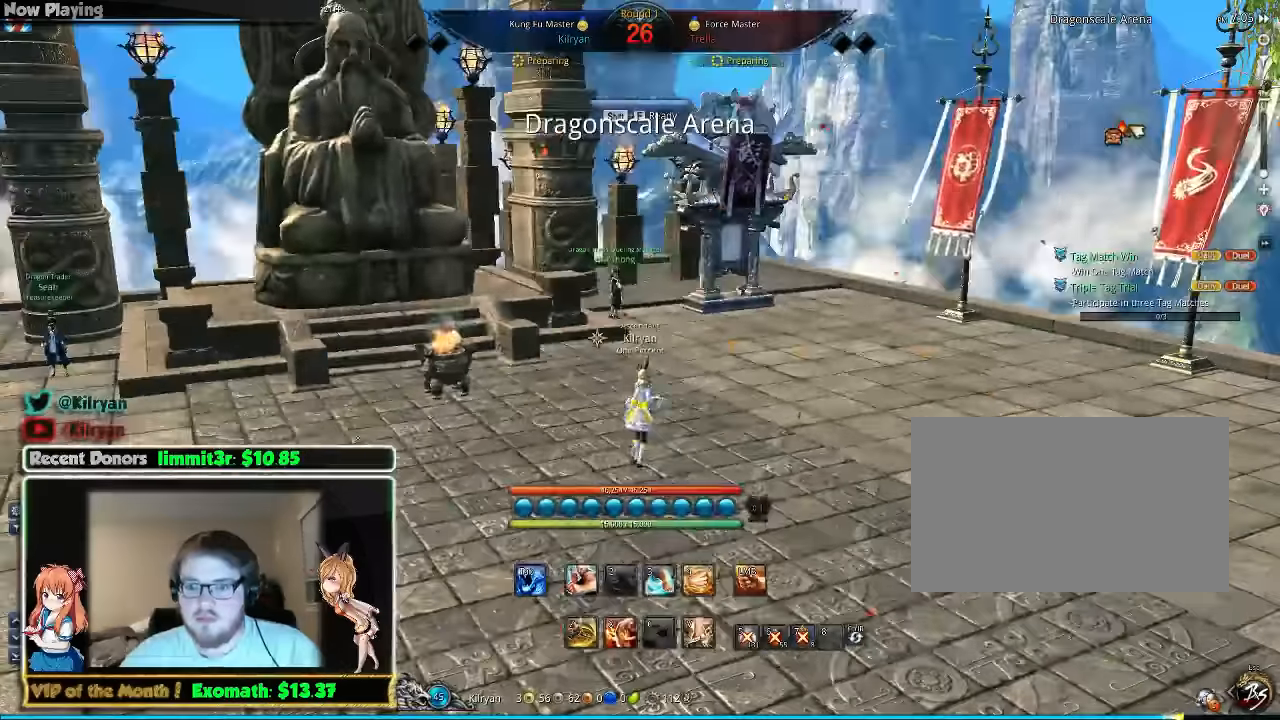
{"keys": [], "mouse": [], "events": []}
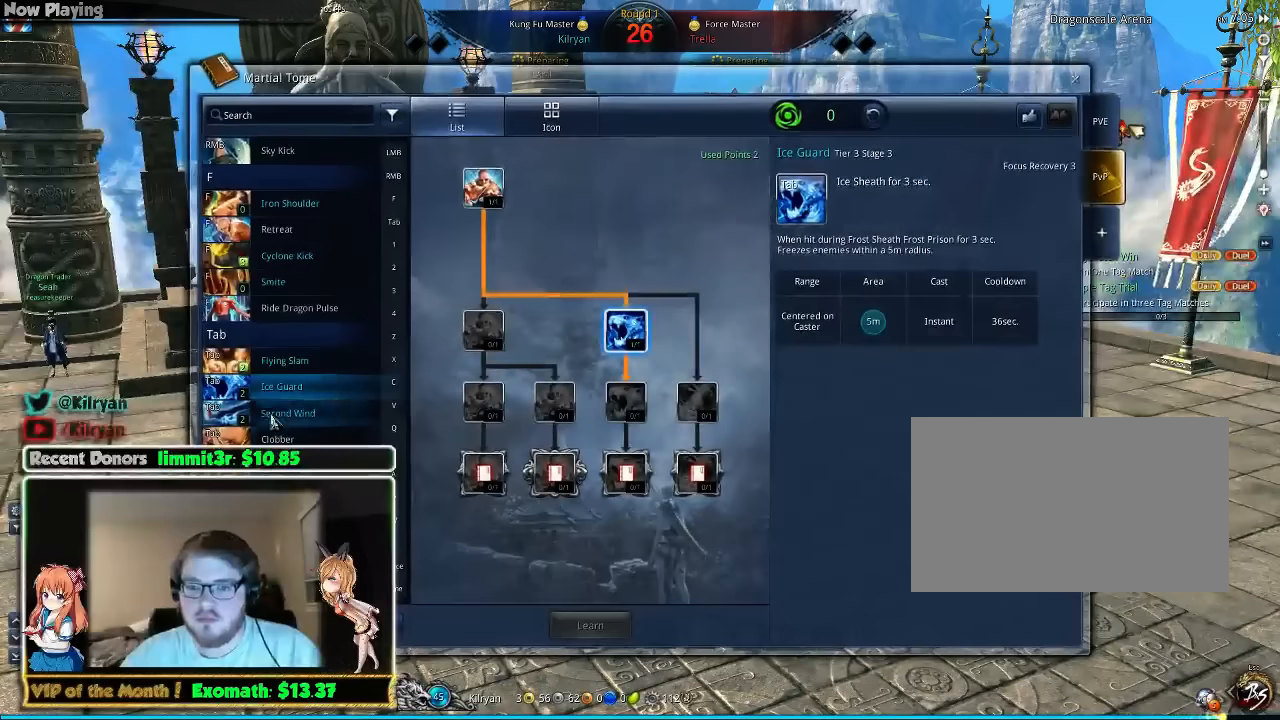
{"keys": [], "mouse": [], "events": []}
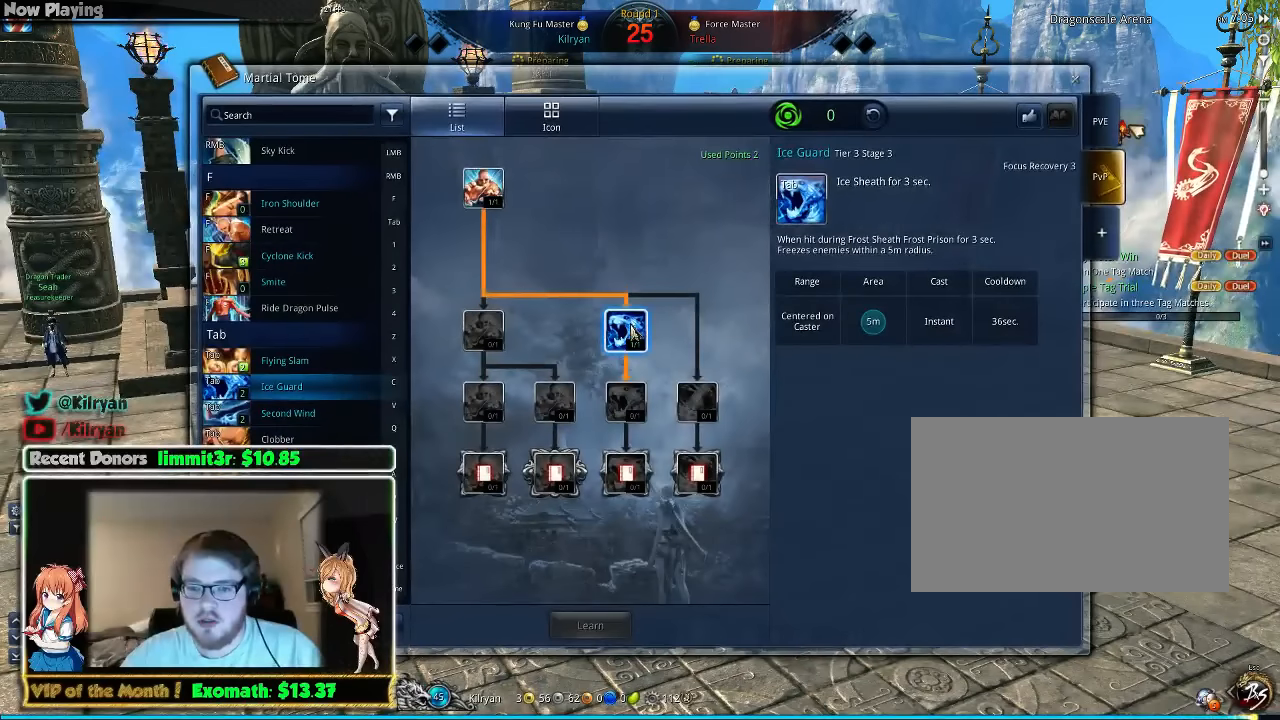
{"keys": [], "mouse": [], "events": []}
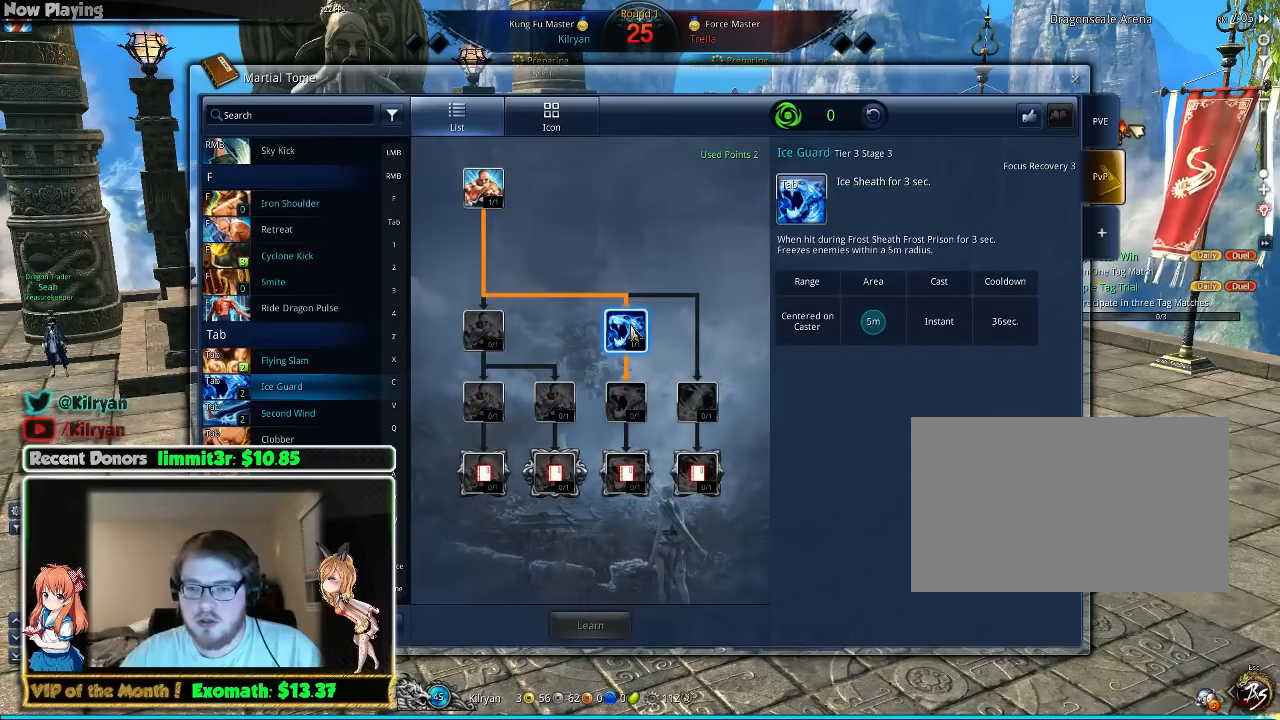
{"keys": [], "mouse": [], "events": []}
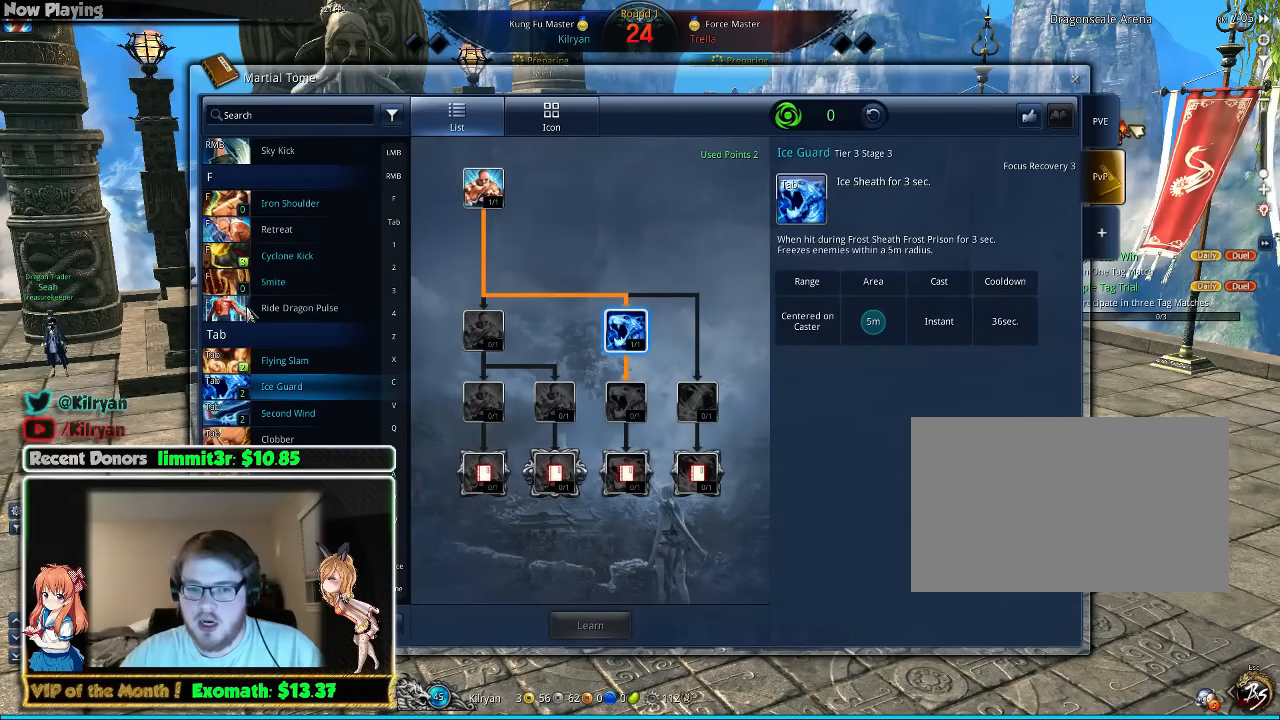
{"keys": [], "mouse": [], "events": []}
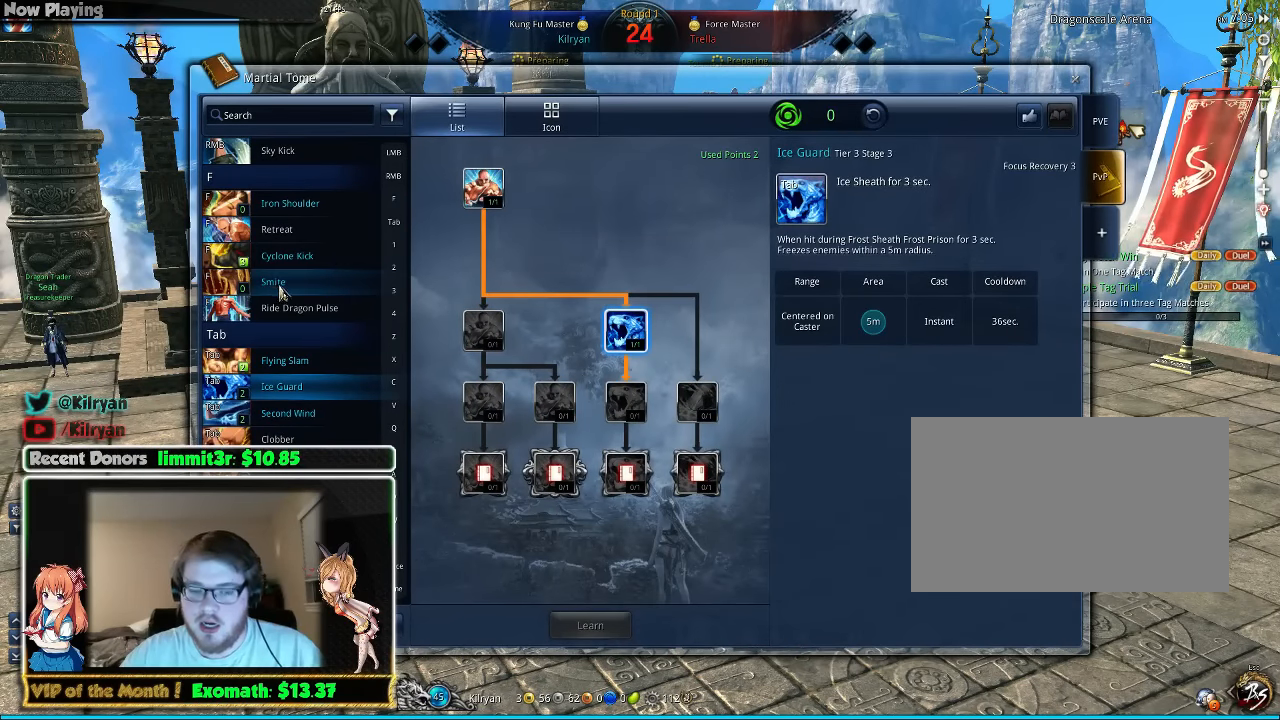
{"keys": [], "mouse": [], "events": []}
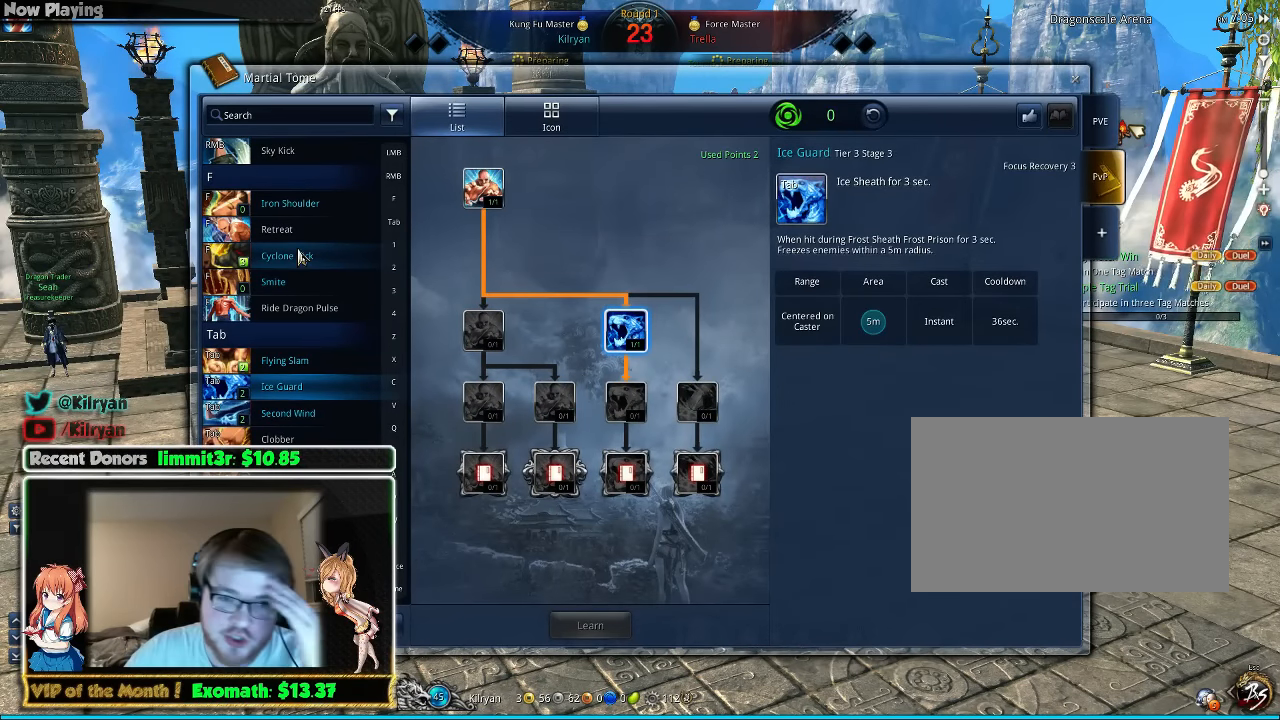
{"keys": [], "mouse": ["left"], "events": [[320, "mouse_left", "down"]]}
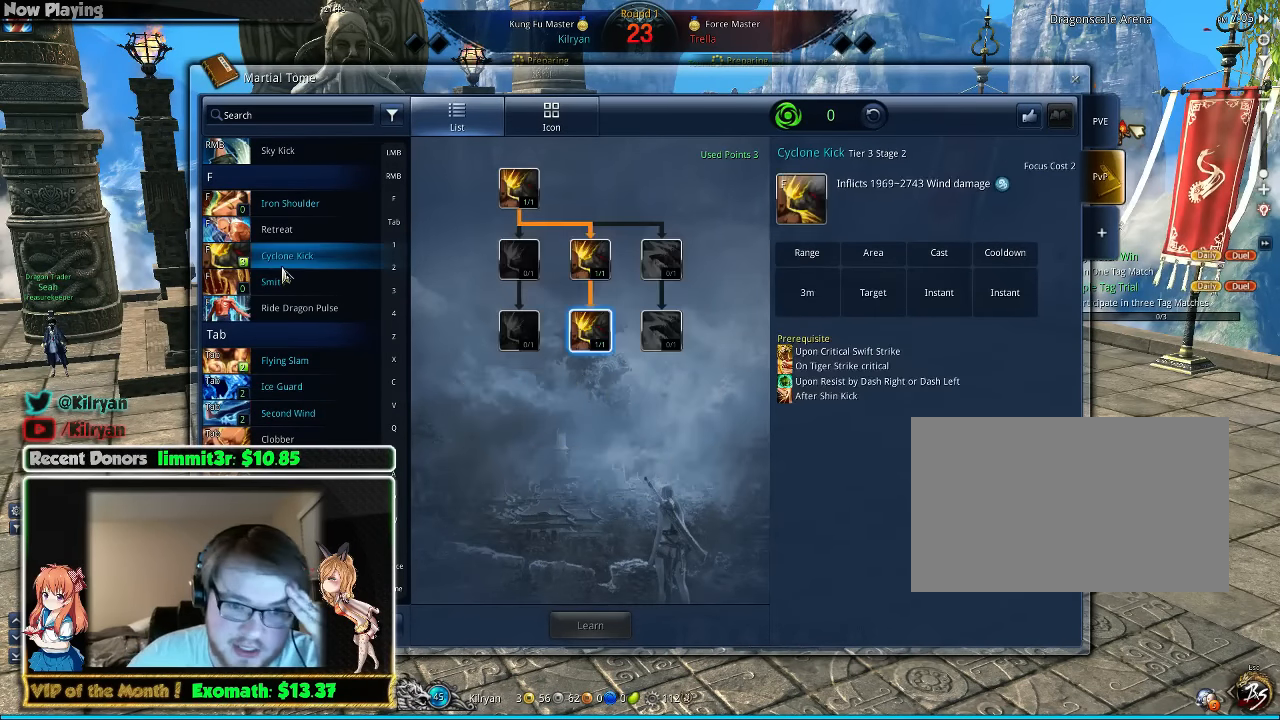
{"keys": [], "mouse": [], "events": [[400, "mouse_left", "up"]]}
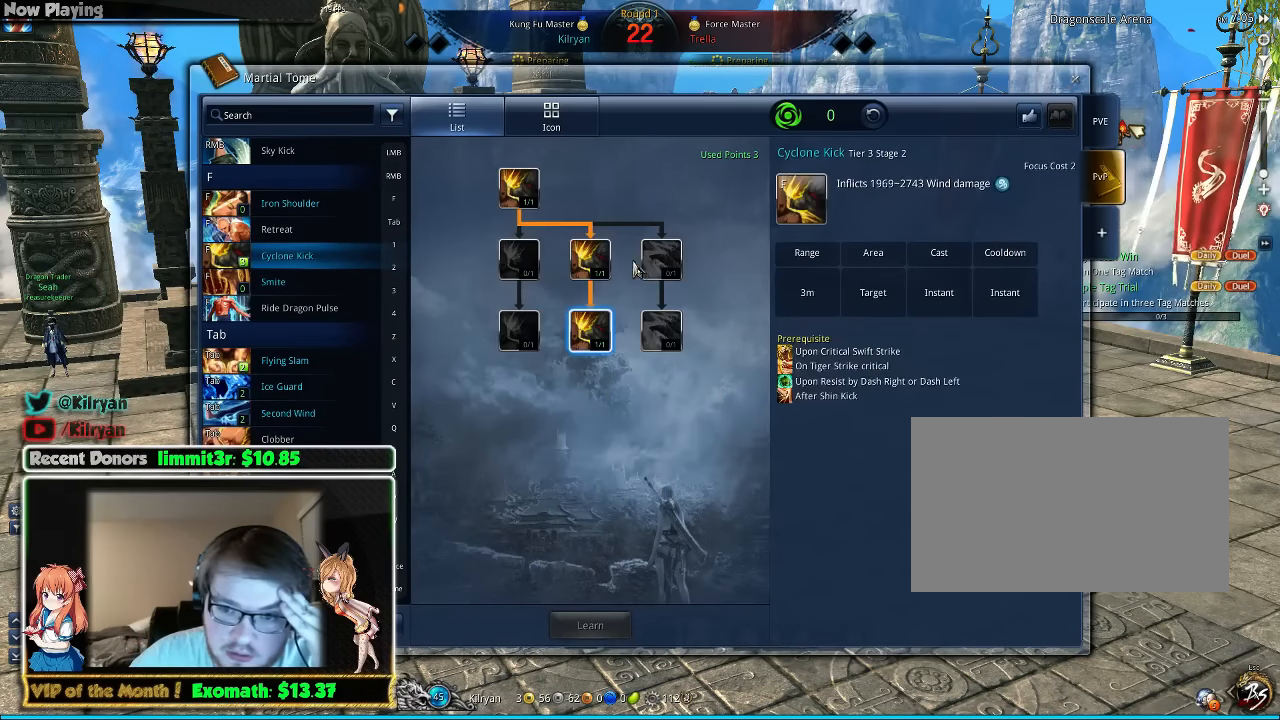
{"keys": [], "mouse": [], "events": []}
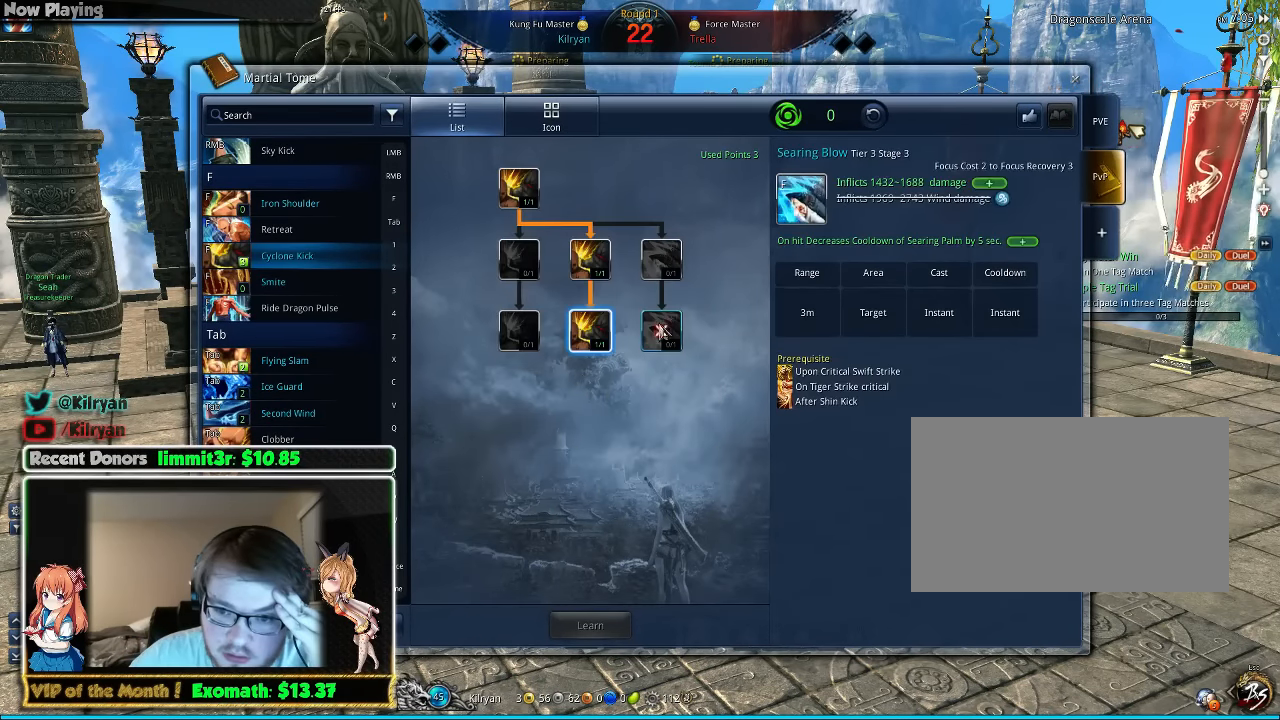
{"keys": [], "mouse": [], "events": [[280, "mouse_wheel_down", "down"], [280, "mouse_wheel_up", "down"], [320, "mouse_wheel_down", "up"], [420, "mouse_wheel_up", "up"]]}
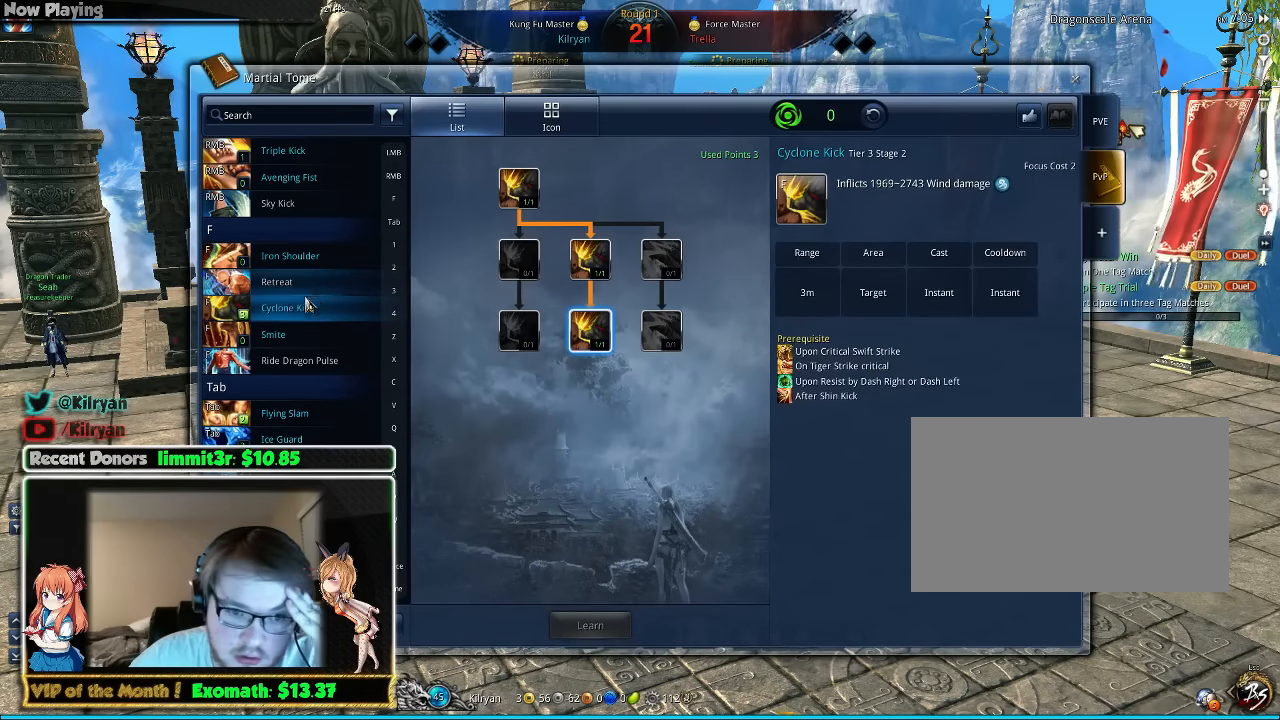
{"keys": [], "mouse": ["wheel_up"], "events": [[120, "mouse_wheel_down", "down"], [120, "mouse_wheel_up", "down"], [180, "mouse_wheel_down", "up"], [260, "mouse_wheel_up", "up"], [420, "mouse_wheel_up", "down"], [460, "mouse_wheel_down", "down"], [480, "mouse_wheel_down", "up"]]}
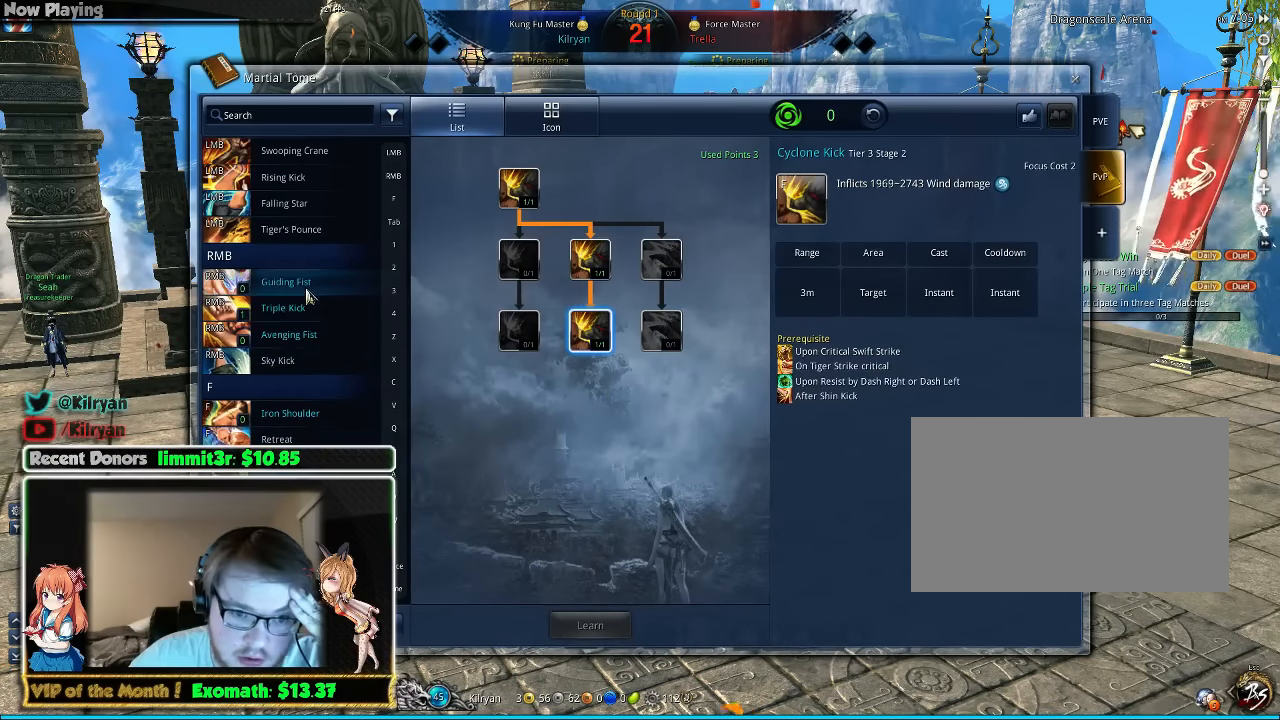
{"keys": [], "mouse": [], "events": [[20, "mouse_wheel_up", "up"]]}
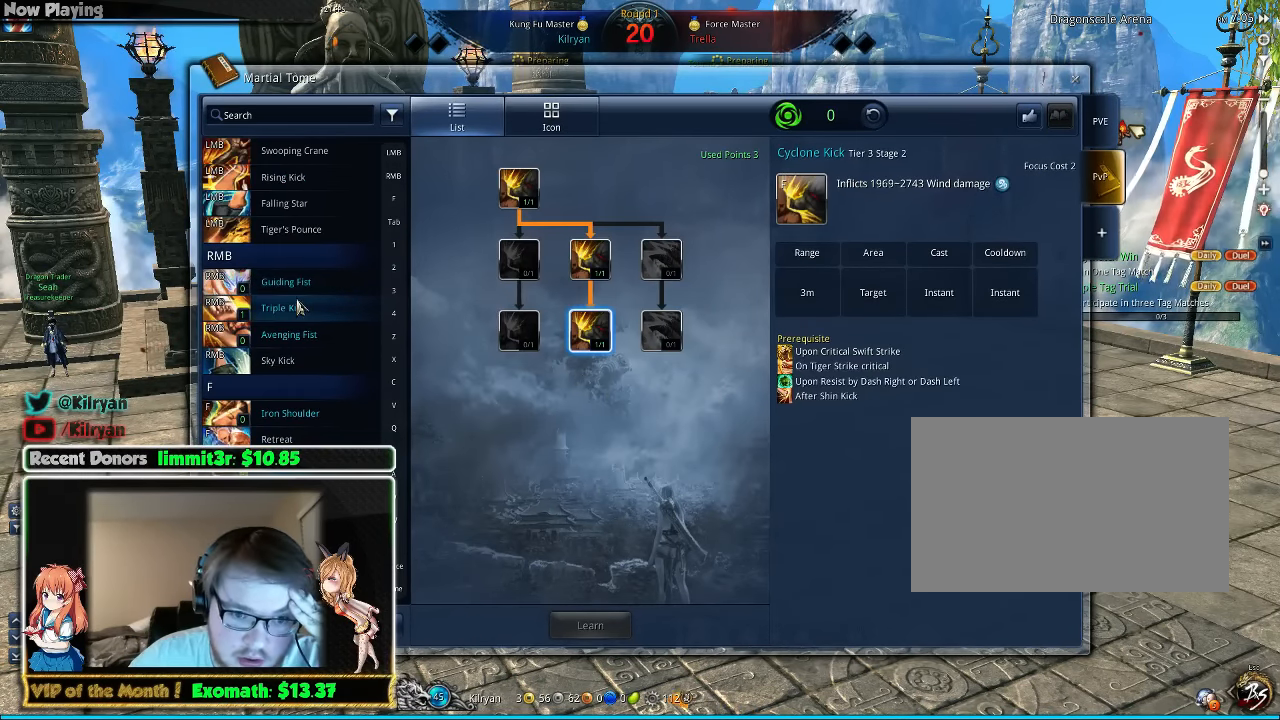
{"keys": [], "mouse": ["wheel_up"], "events": [[80, "mouse_left", "down"], [140, "mouse_left", "up"], [380, "mouse_wheel_up", "down"], [420, "mouse_wheel_down", "down"], [480, "mouse_wheel_down", "up"]]}
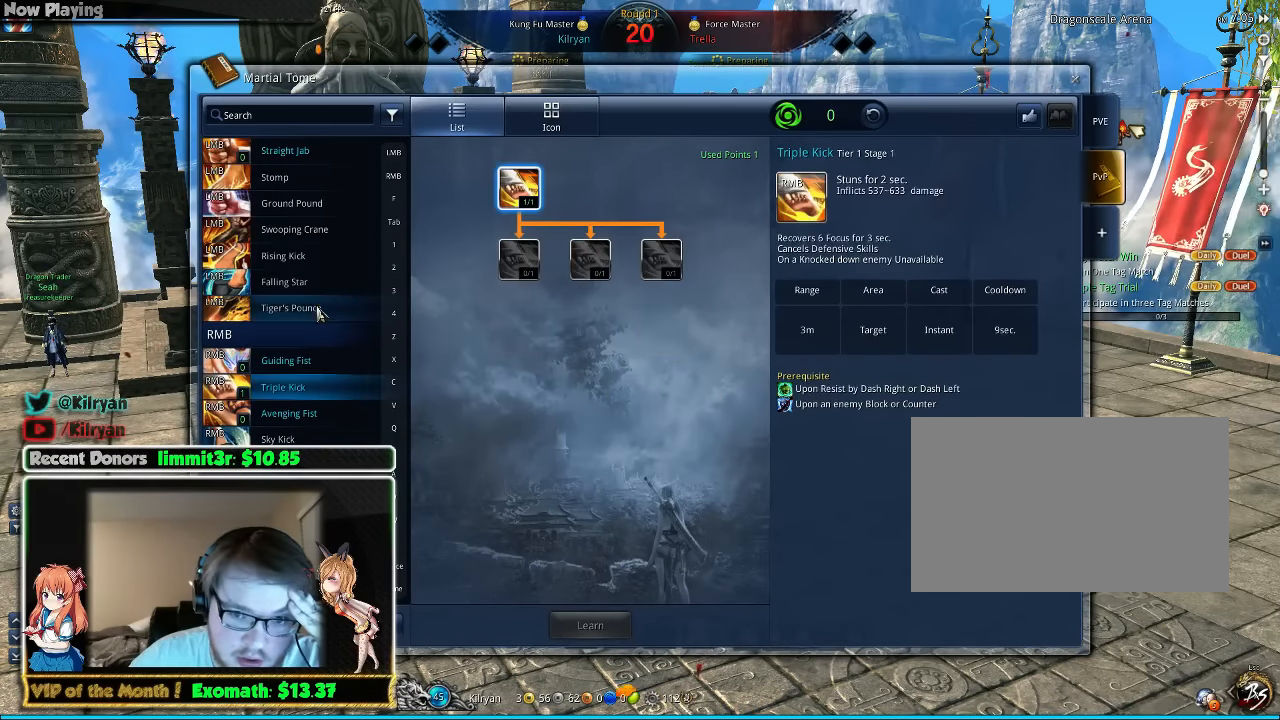
{"keys": [], "mouse": [], "events": [[20, "mouse_wheel_up", "up"], [260, "mouse_wheel_up", "down"], [360, "mouse_wheel_up", "up"]]}